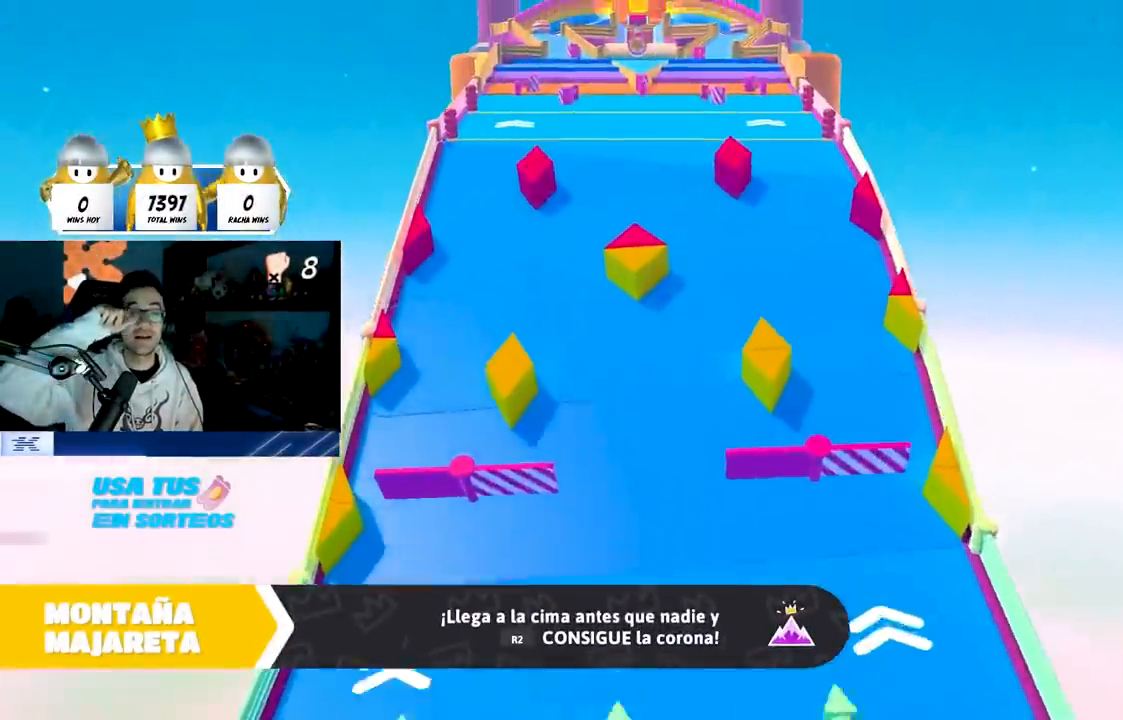
Gameplay with a controller (PlayStation layout); each line is a JSON object with the inputs held at the frame after it. "events" lists button and stick changes between this image and that frame as [ms after this image, input, new state], when the widget could be followed in between. Not read: R3.
{"buttons": [], "left_stick": "center", "right_stick": "center", "events": []}
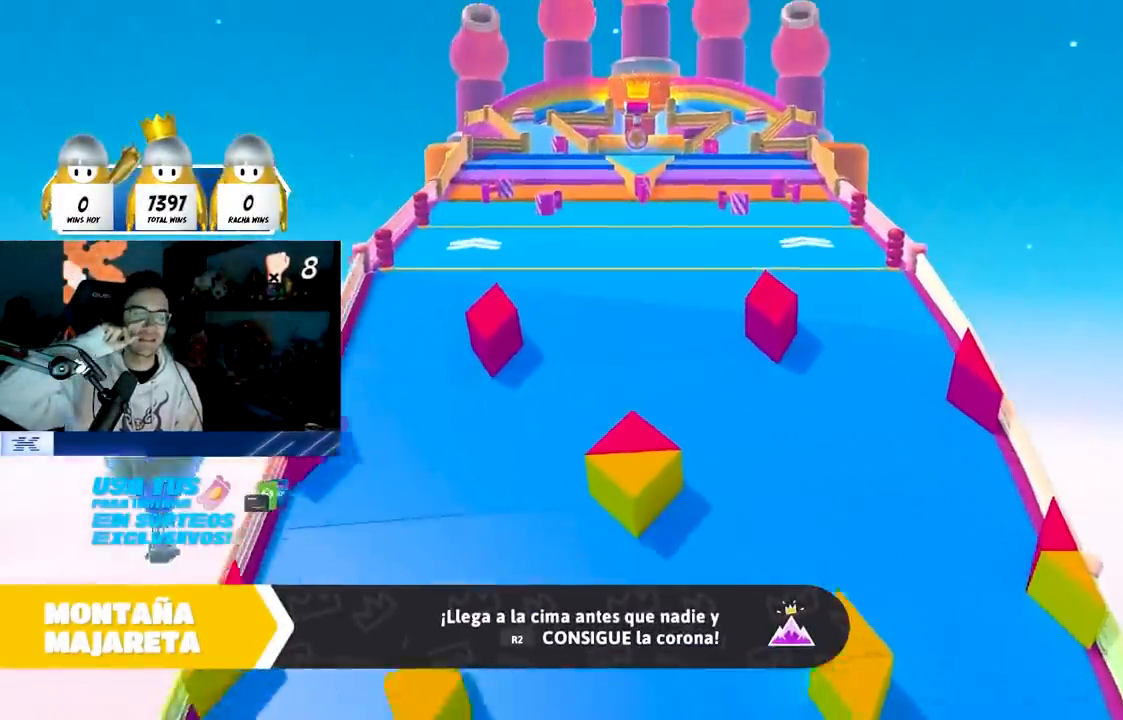
{"buttons": [], "left_stick": "center", "right_stick": "center", "events": []}
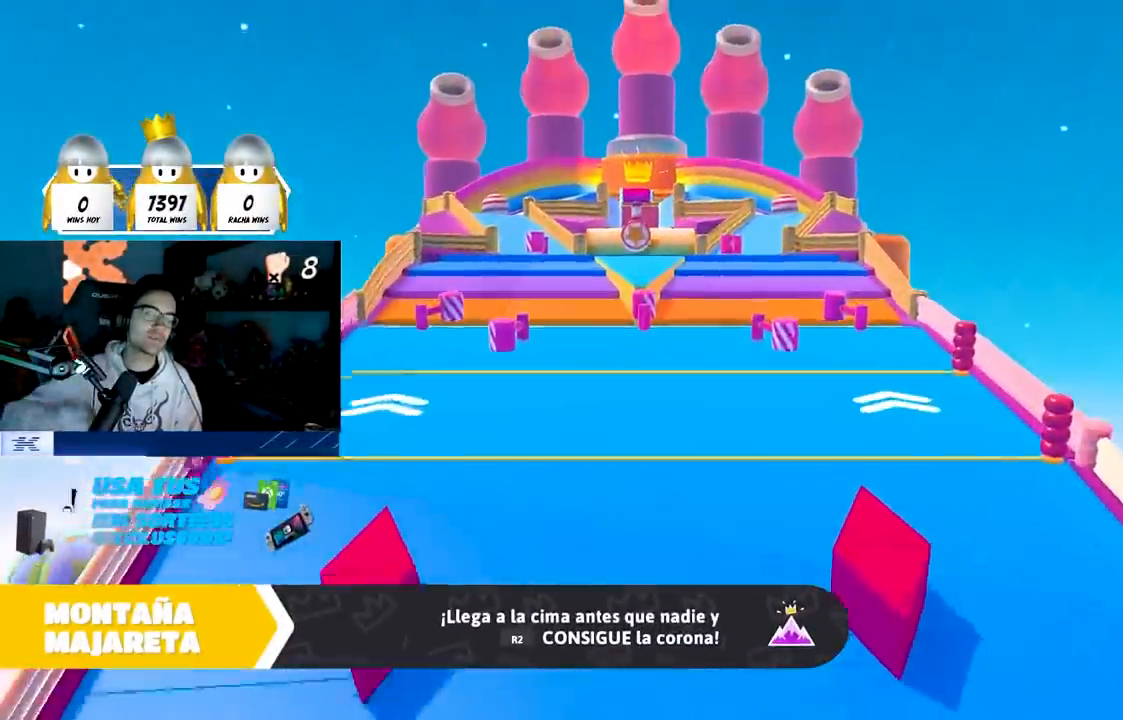
{"buttons": [], "left_stick": "center", "right_stick": "center", "events": []}
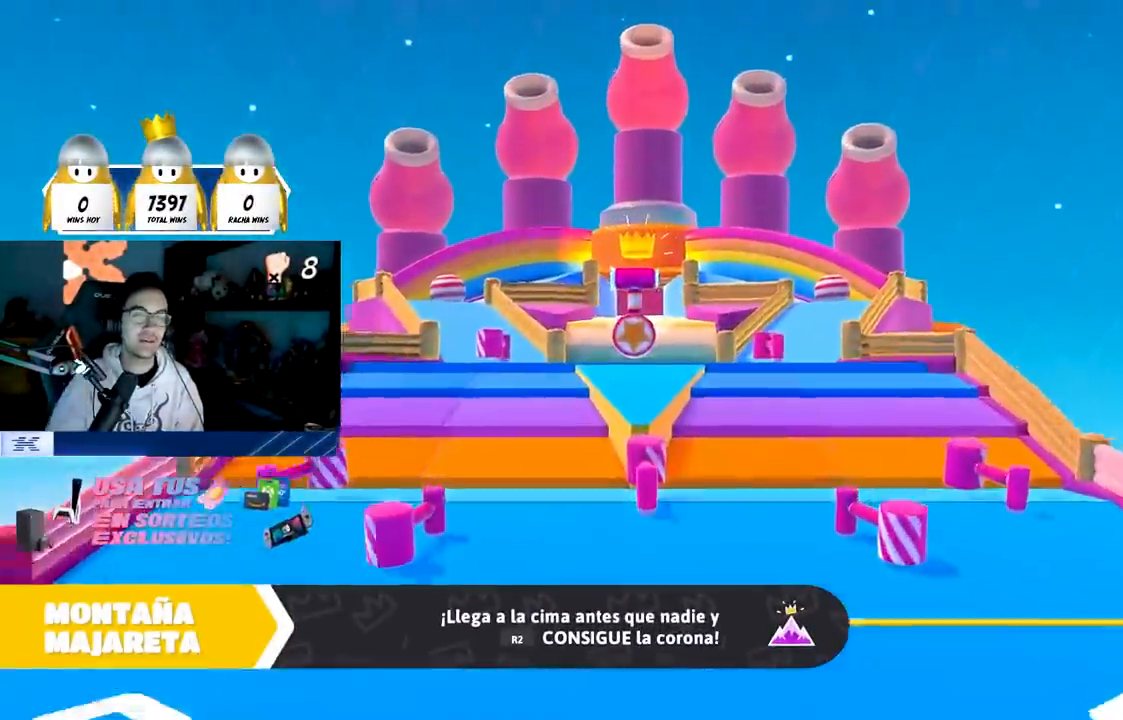
{"buttons": [], "left_stick": "center", "right_stick": "center", "events": []}
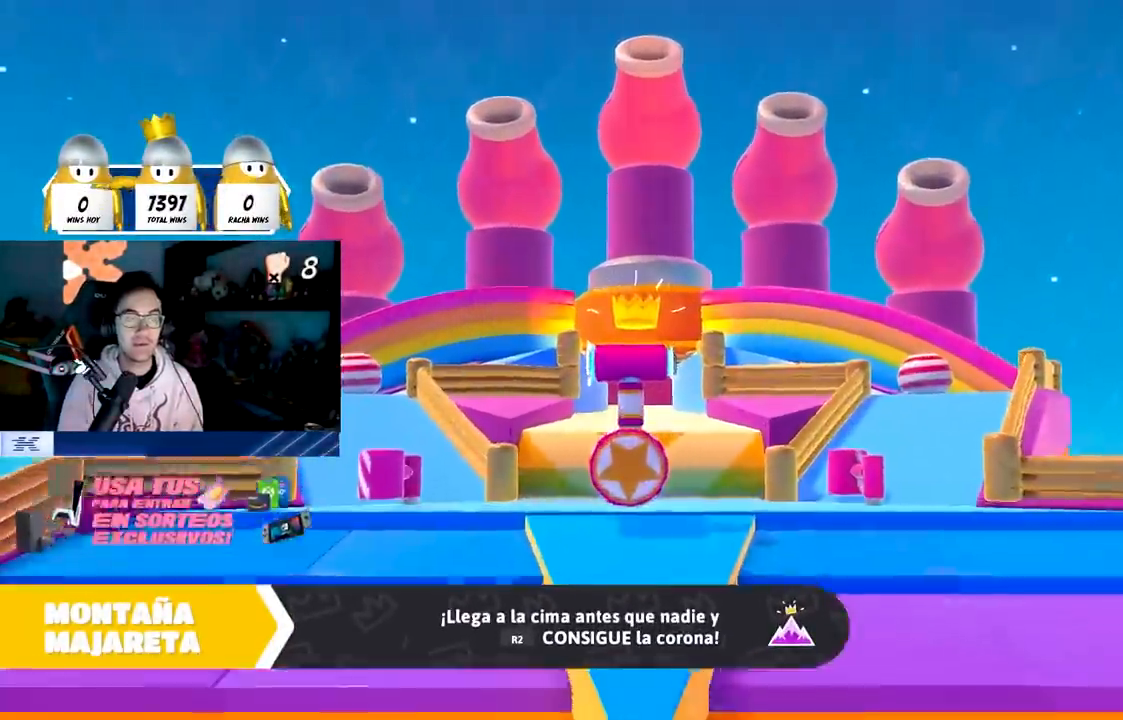
{"buttons": [], "left_stick": "center", "right_stick": "center", "events": []}
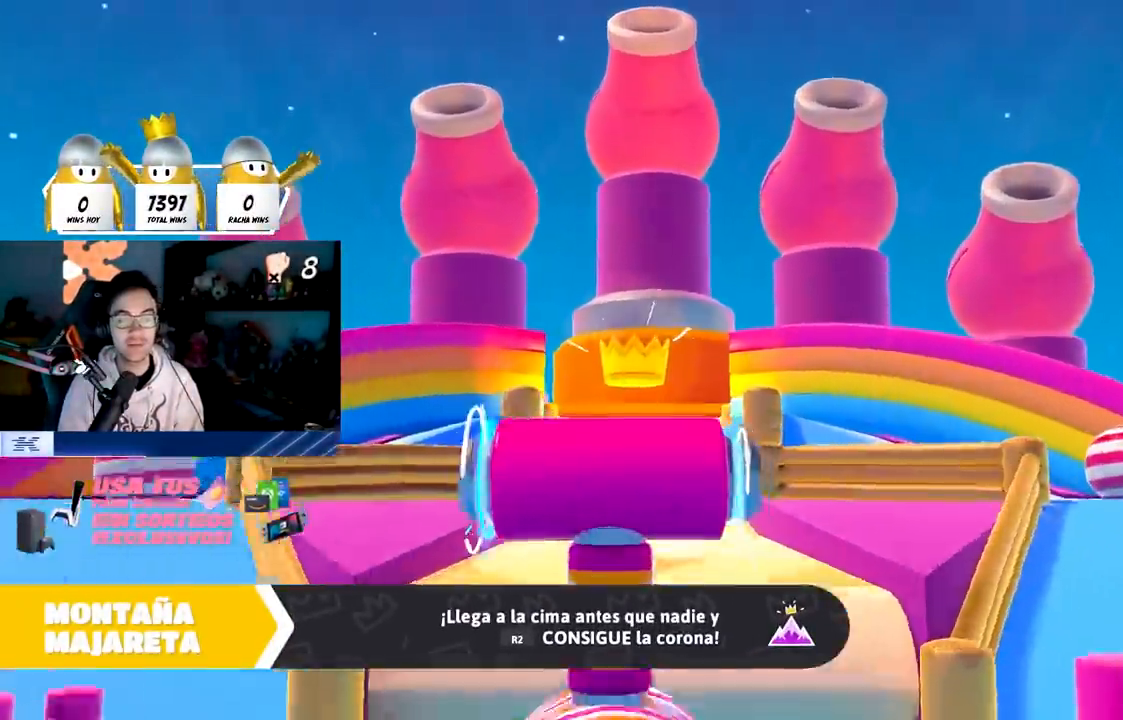
{"buttons": [], "left_stick": "center", "right_stick": "down", "events": [[167, "right_stick", "down"]]}
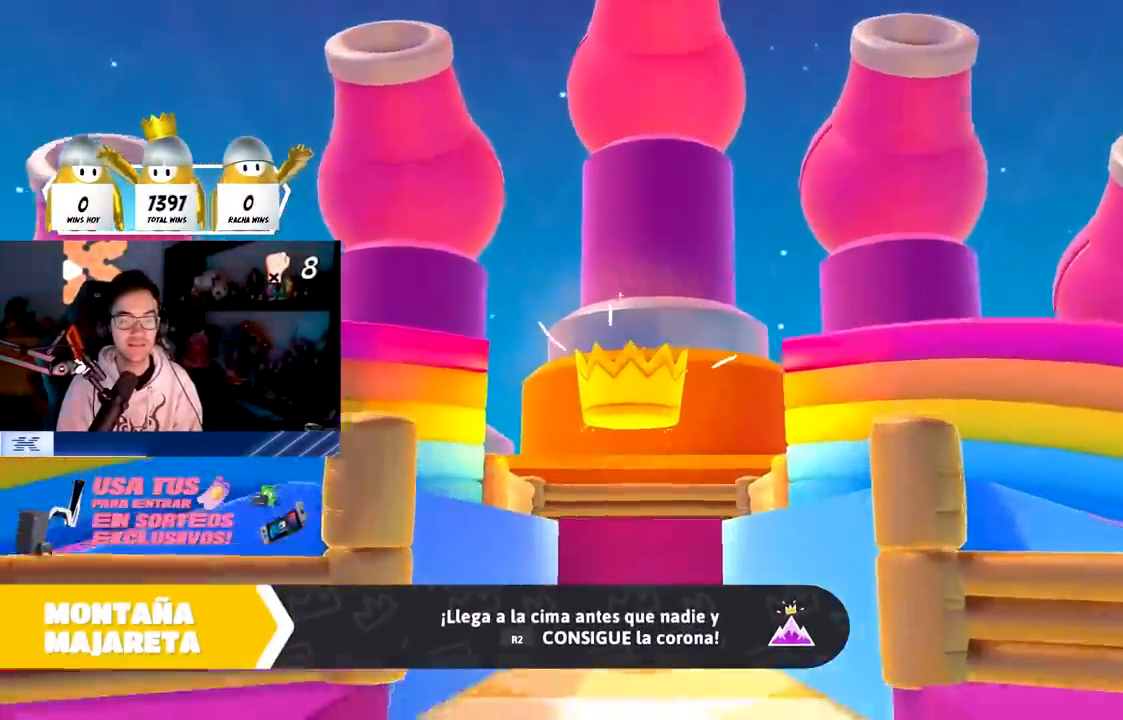
{"buttons": [], "left_stick": "center", "right_stick": "center", "events": [[17, "right_stick", "center"]]}
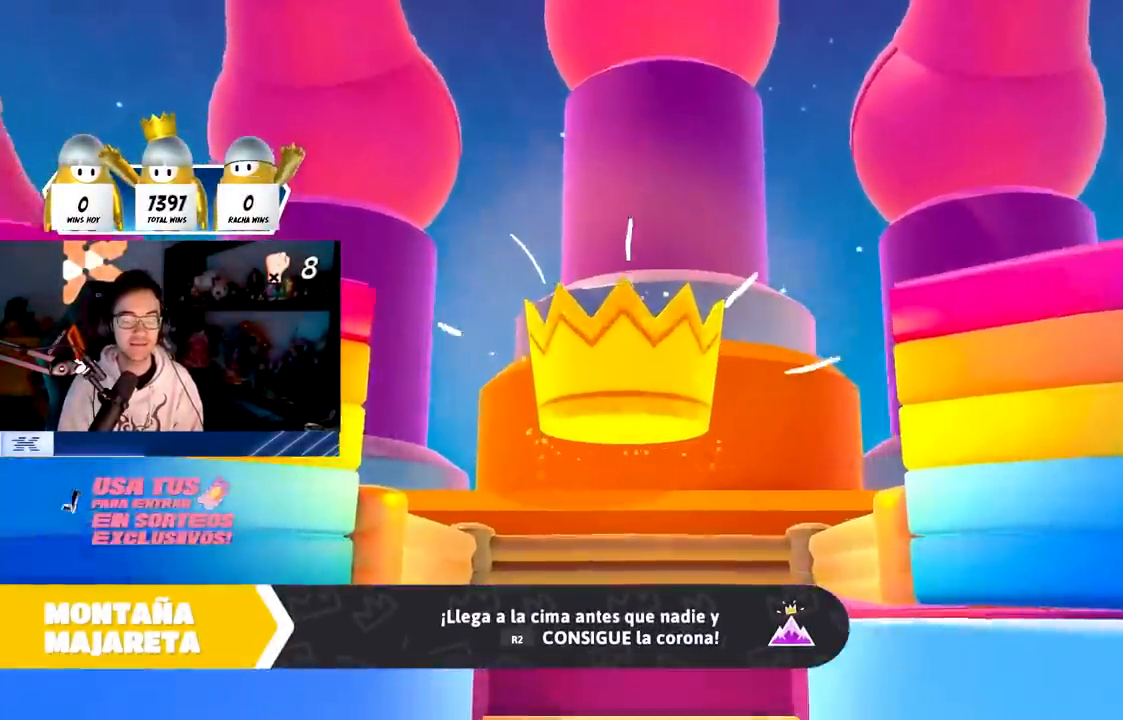
{"buttons": [], "left_stick": "center", "right_stick": "center", "events": [[33, "right_stick", "down"], [350, "right_stick", "down-left"], [483, "right_stick", "center"]]}
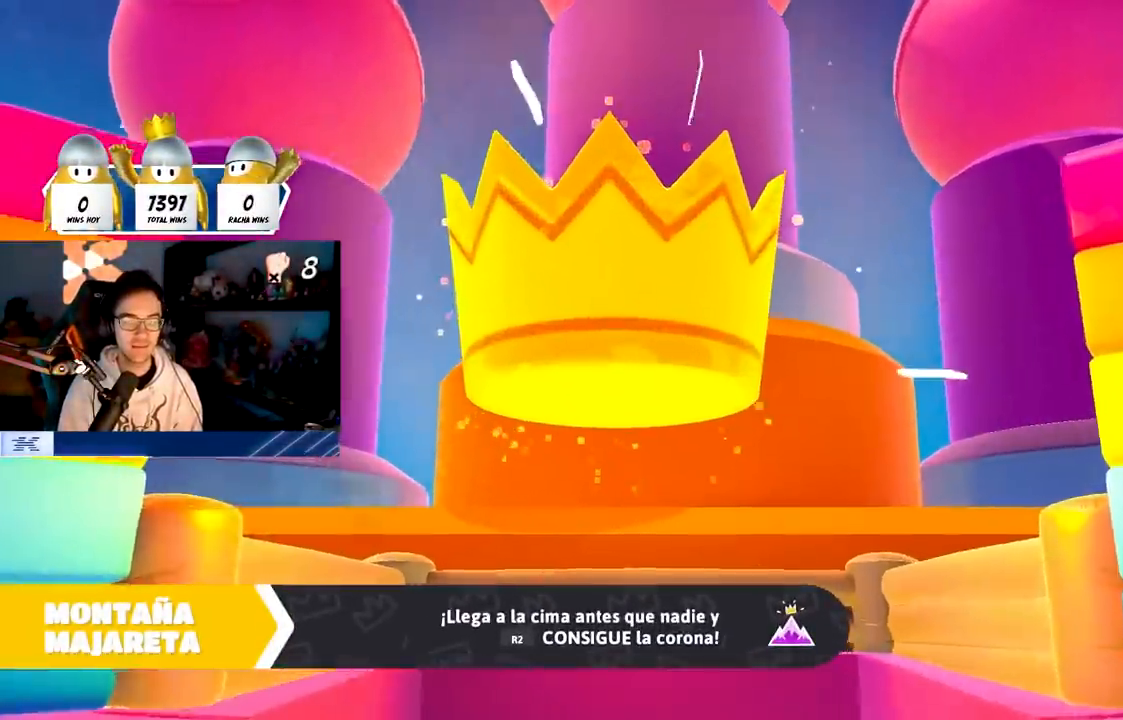
{"buttons": [], "left_stick": "center", "right_stick": "center", "events": [[317, "right_stick", "down-right"], [400, "right_stick", "down"], [500, "right_stick", "center"]]}
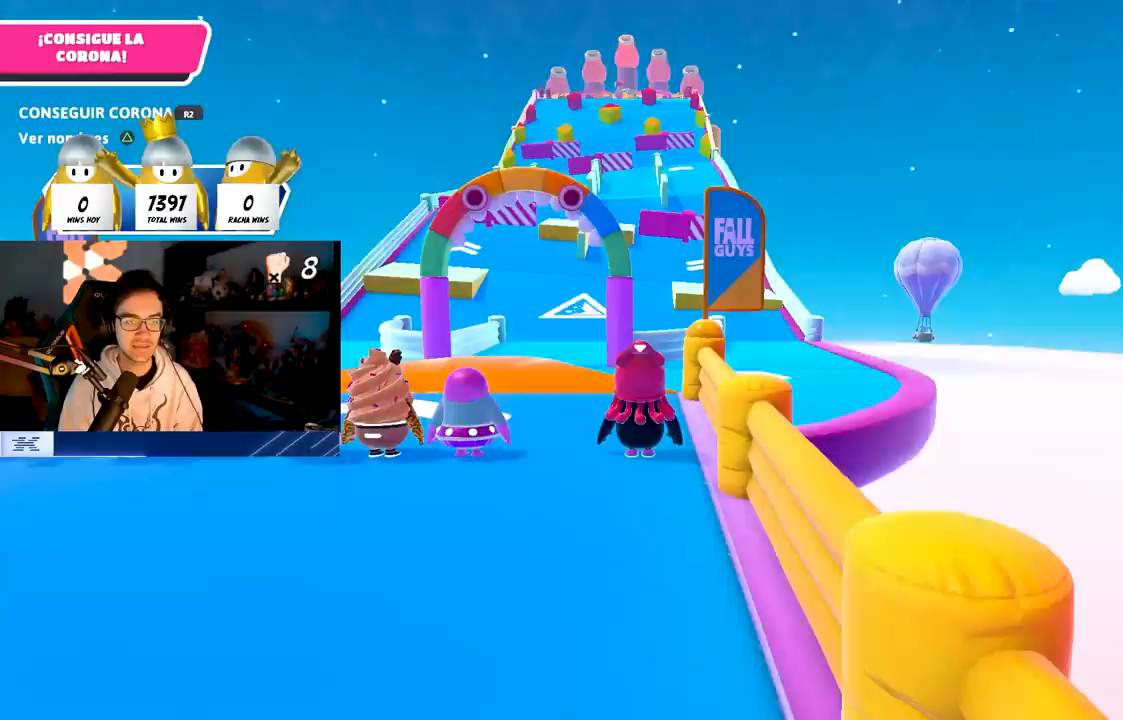
{"buttons": [], "left_stick": "up", "right_stick": "center", "events": [[217, "right_stick", "down"], [300, "left_stick", "up"], [367, "right_stick", "center"]]}
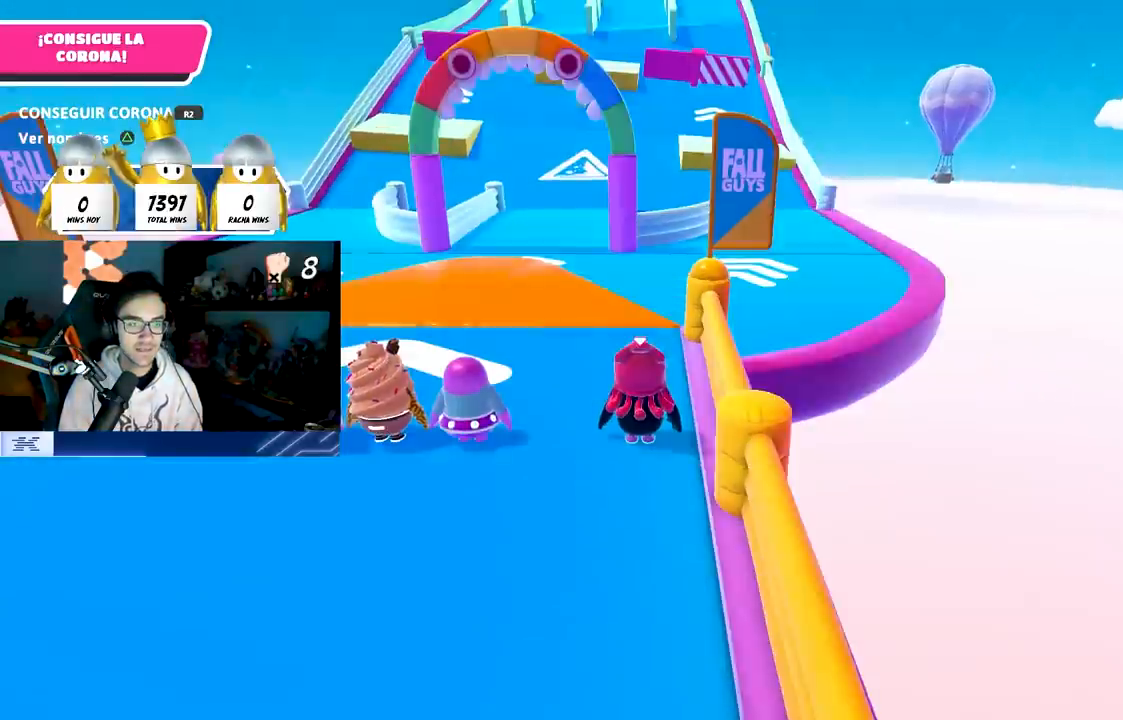
{"buttons": [], "left_stick": "up", "right_stick": "down-right", "events": [[167, "right_stick", "down"], [300, "right_stick", "center"], [483, "right_stick", "down-right"]]}
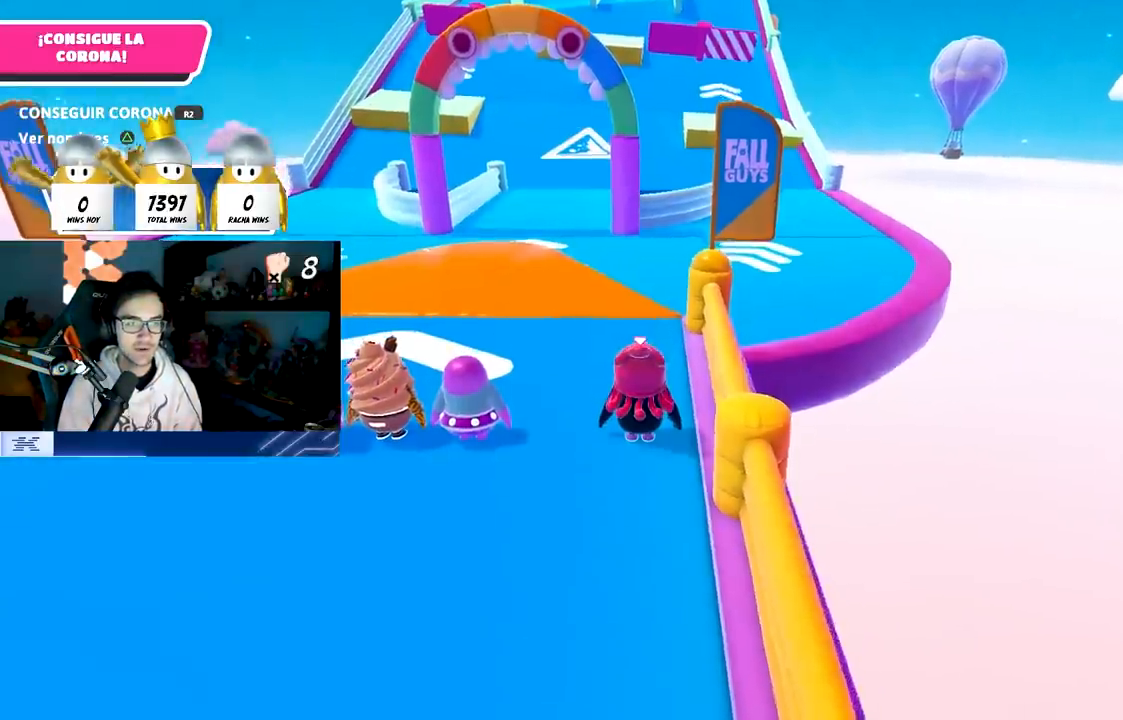
{"buttons": [], "left_stick": "up", "right_stick": "up-left", "events": [[133, "right_stick", "center"], [267, "left_stick", "up-left"], [400, "left_stick", "up"], [467, "right_stick", "up-left"]]}
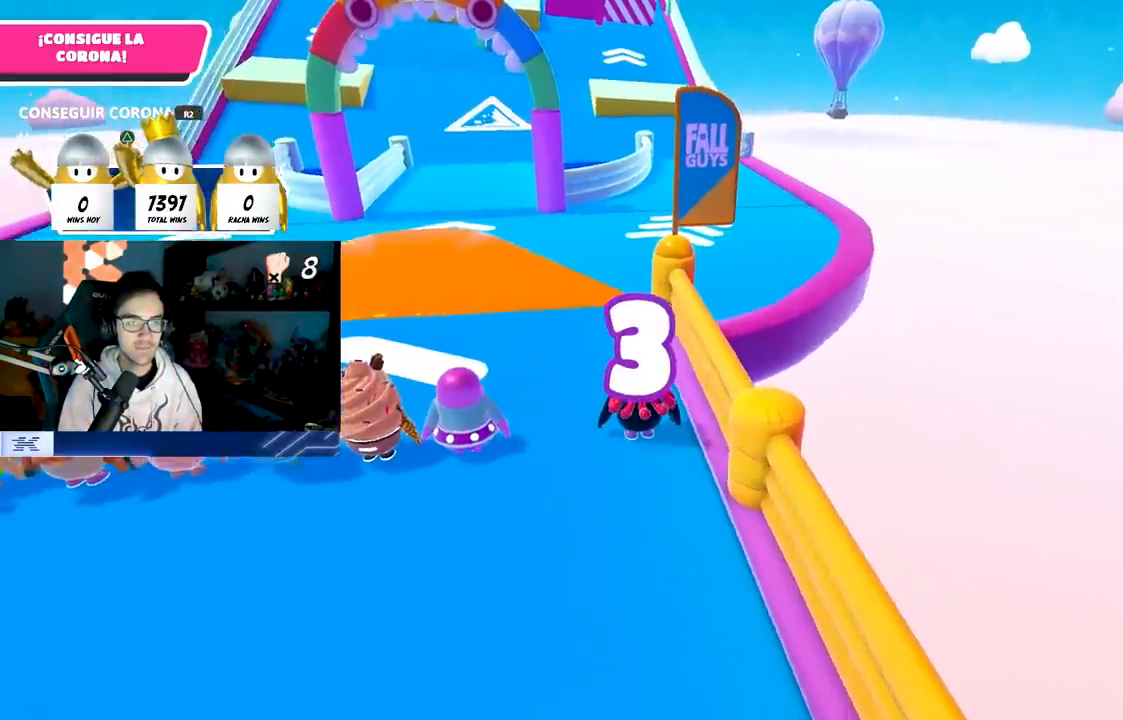
{"buttons": [], "left_stick": "up", "right_stick": "up-left", "events": [[67, "right_stick", "center"], [450, "right_stick", "up-left"]]}
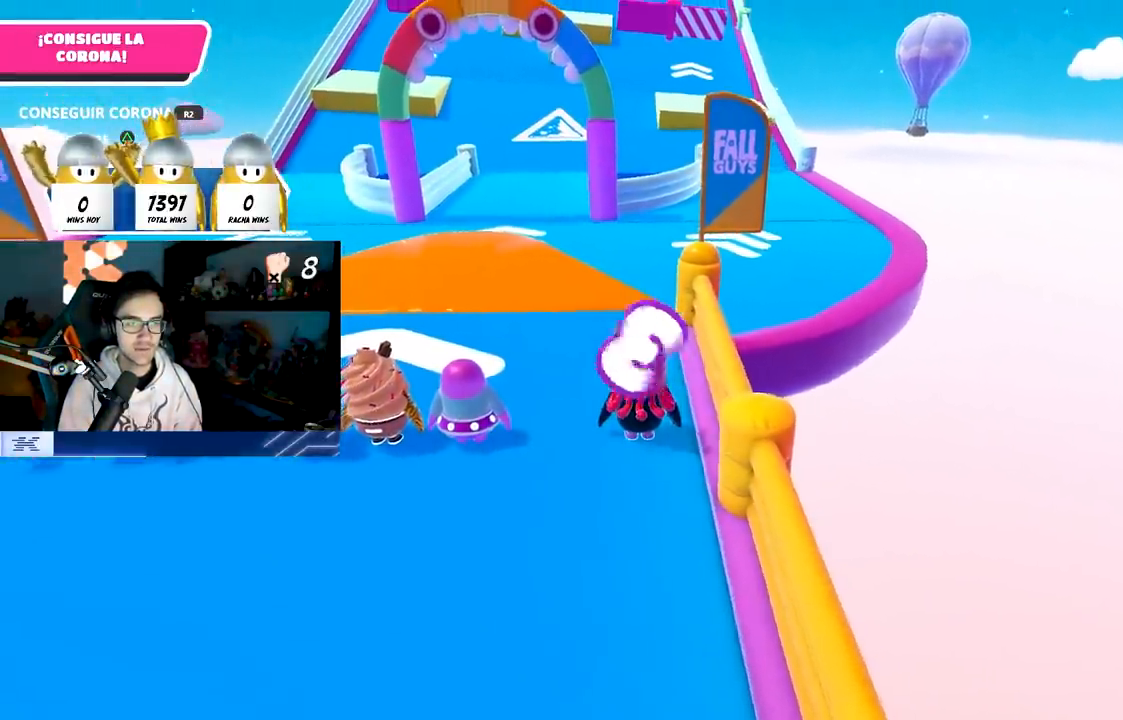
{"buttons": [], "left_stick": "up", "right_stick": "center", "events": [[117, "right_stick", "center"], [217, "L1", "down"], [383, "L1", "up"], [383, "right_stick", "down-right"], [500, "right_stick", "center"]]}
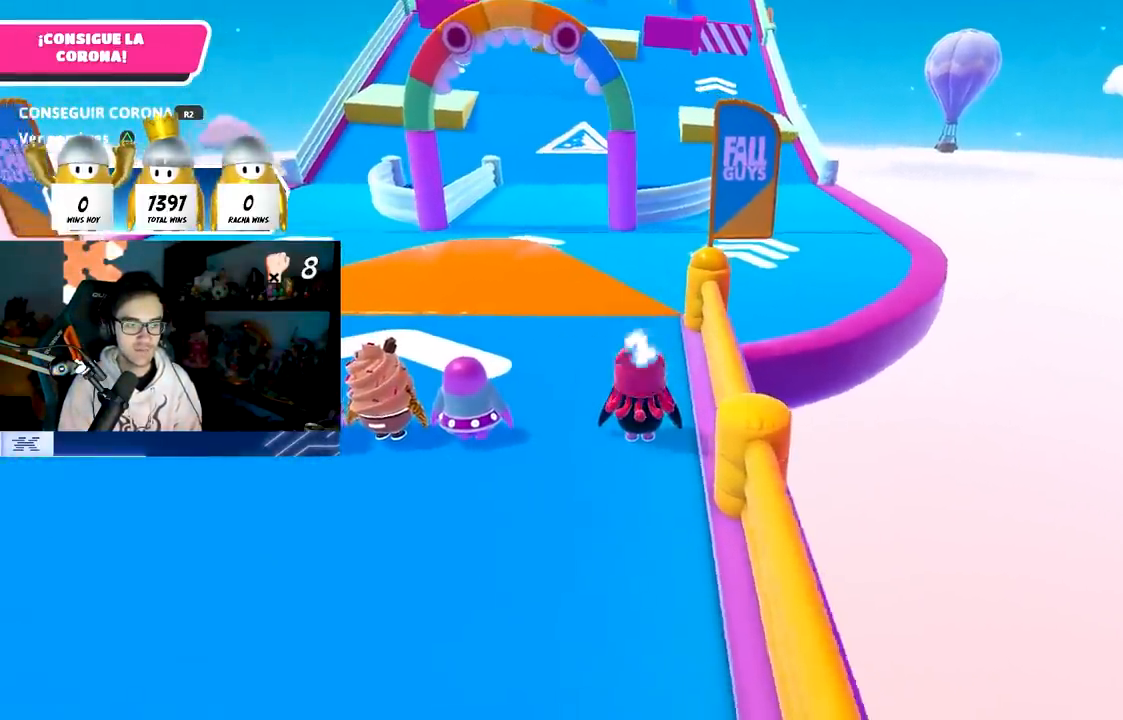
{"buttons": [], "left_stick": "up", "right_stick": "center", "events": []}
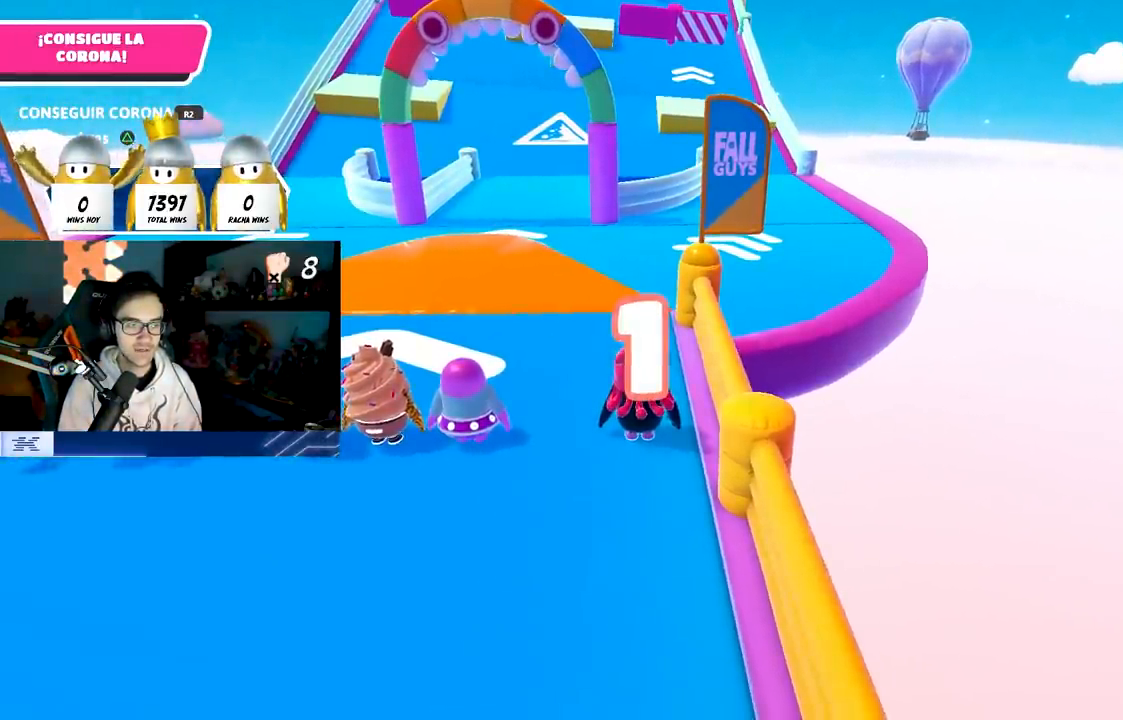
{"buttons": [], "left_stick": "up", "right_stick": "center", "events": []}
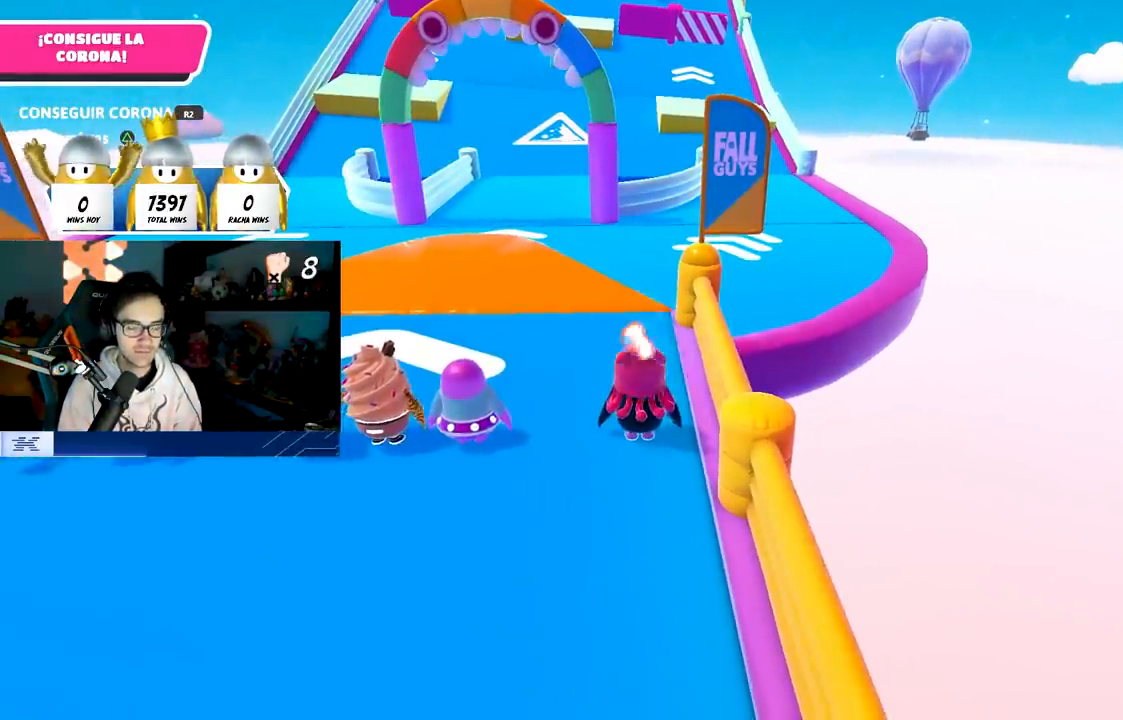
{"buttons": [], "left_stick": "up", "right_stick": "center", "events": []}
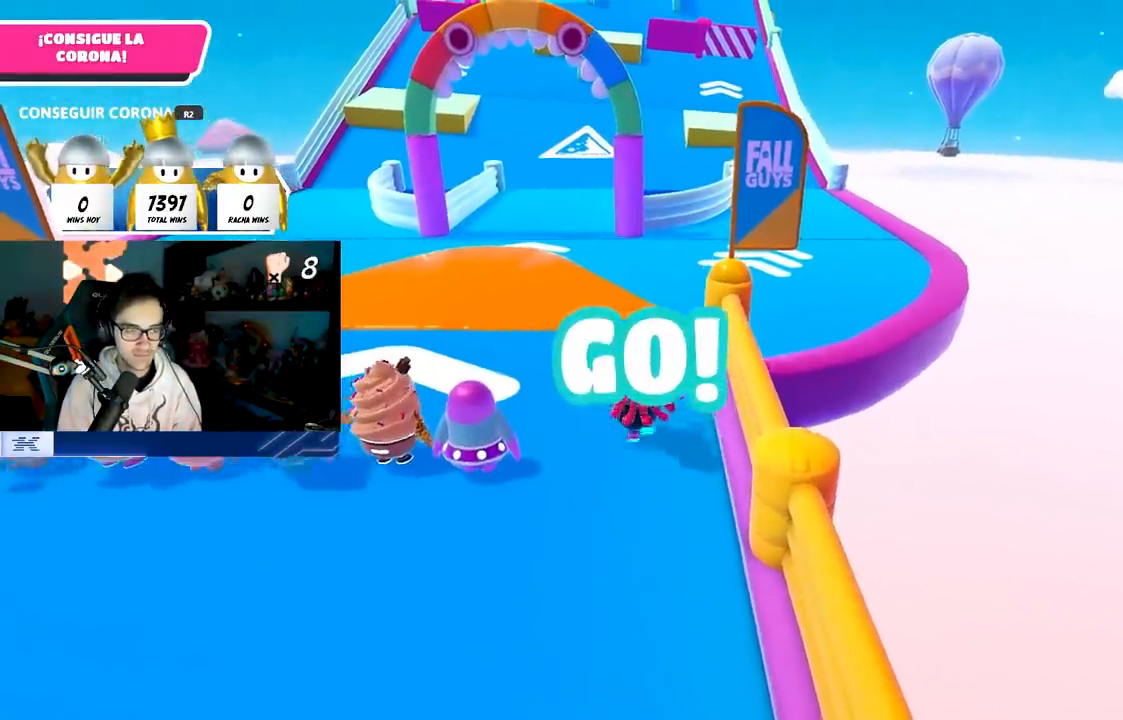
{"buttons": ["CROSS"], "left_stick": "up", "right_stick": "center", "events": [[67, "right_stick", "down"], [233, "right_stick", "center"], [433, "CROSS", "down"]]}
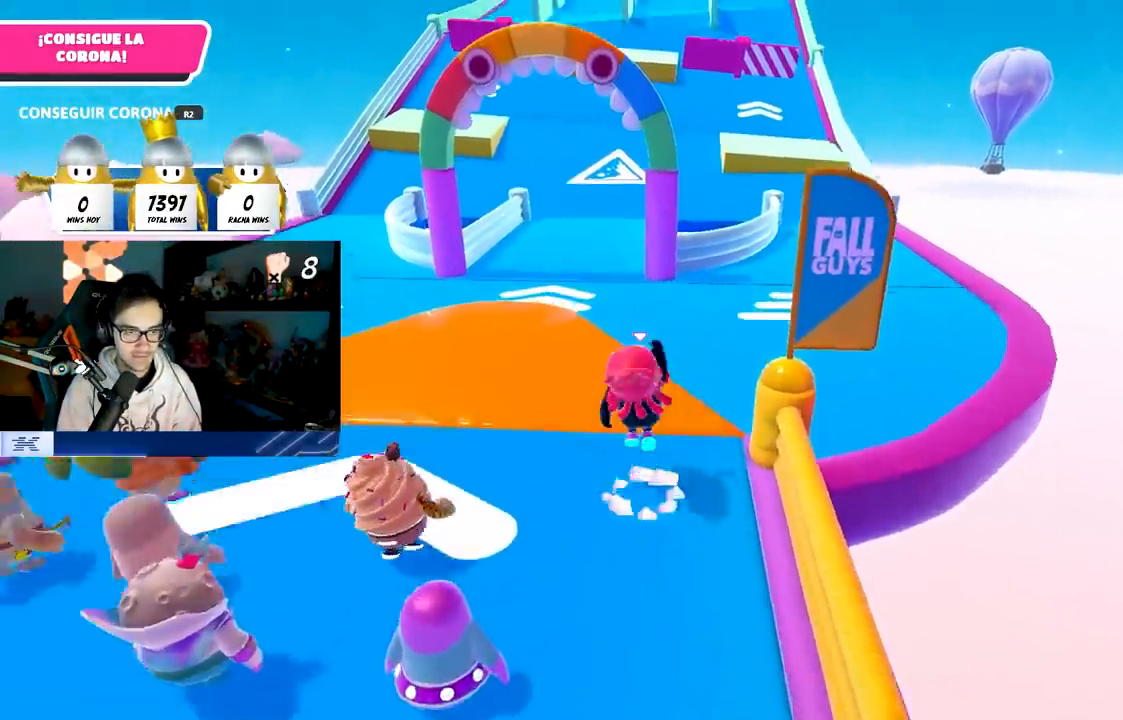
{"buttons": [], "left_stick": "up", "right_stick": "center", "events": [[333, "CROSS", "up"]]}
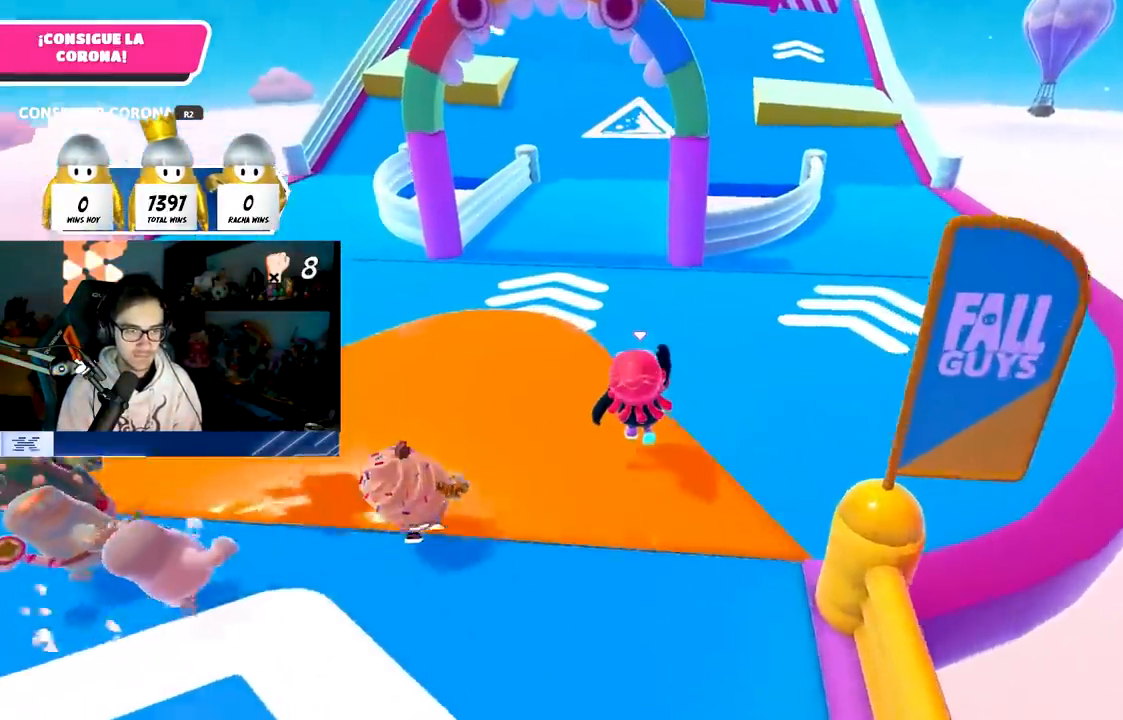
{"buttons": ["CROSS"], "left_stick": "up", "right_stick": "center", "events": [[267, "CROSS", "down"]]}
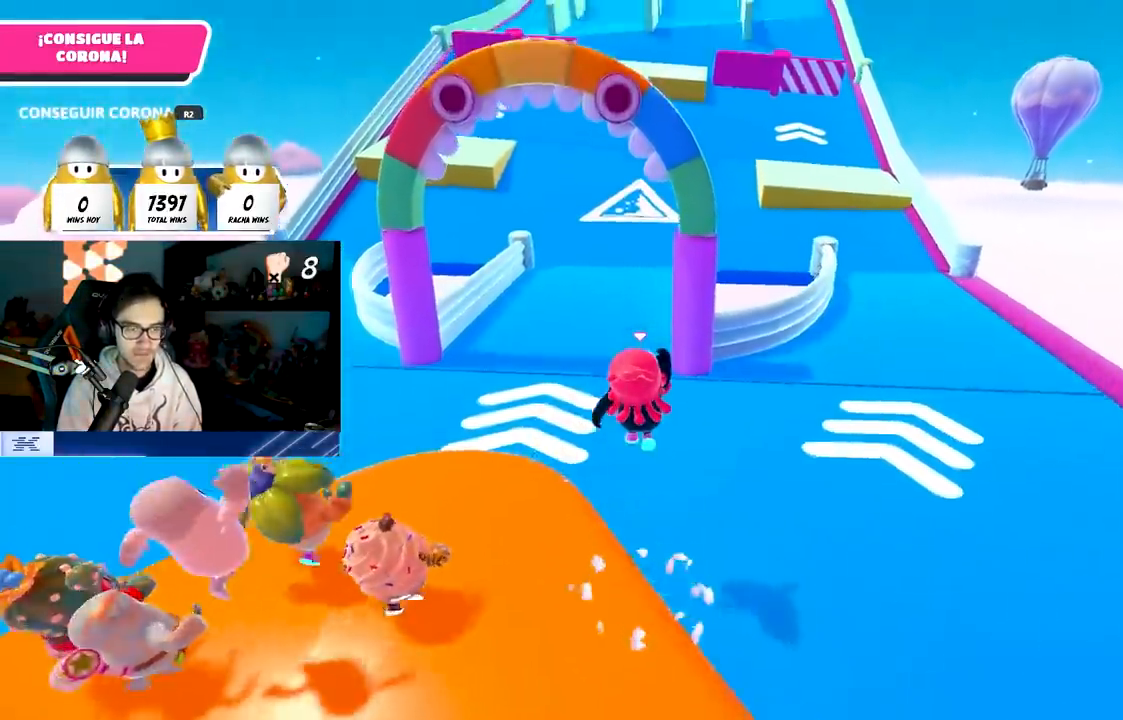
{"buttons": [], "left_stick": "up", "right_stick": "center", "events": [[250, "CROSS", "up"]]}
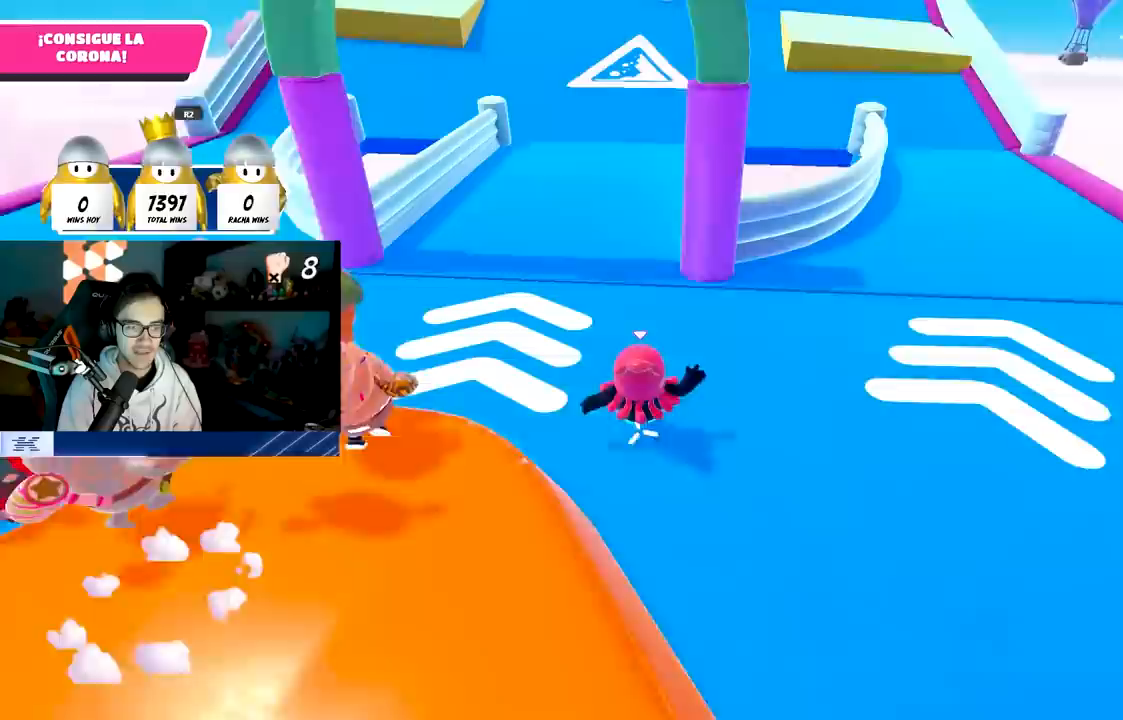
{"buttons": [], "left_stick": "up", "right_stick": "center", "events": [[267, "right_stick", "up-right"], [417, "right_stick", "center"]]}
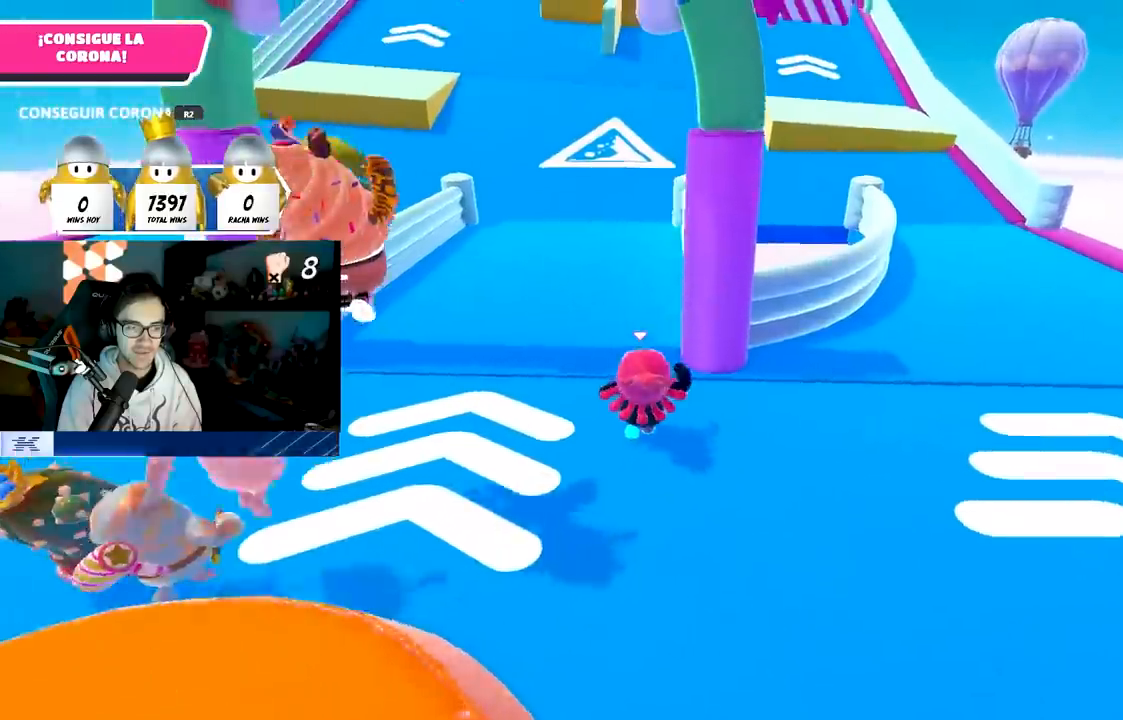
{"buttons": [], "left_stick": "up", "right_stick": "center", "events": []}
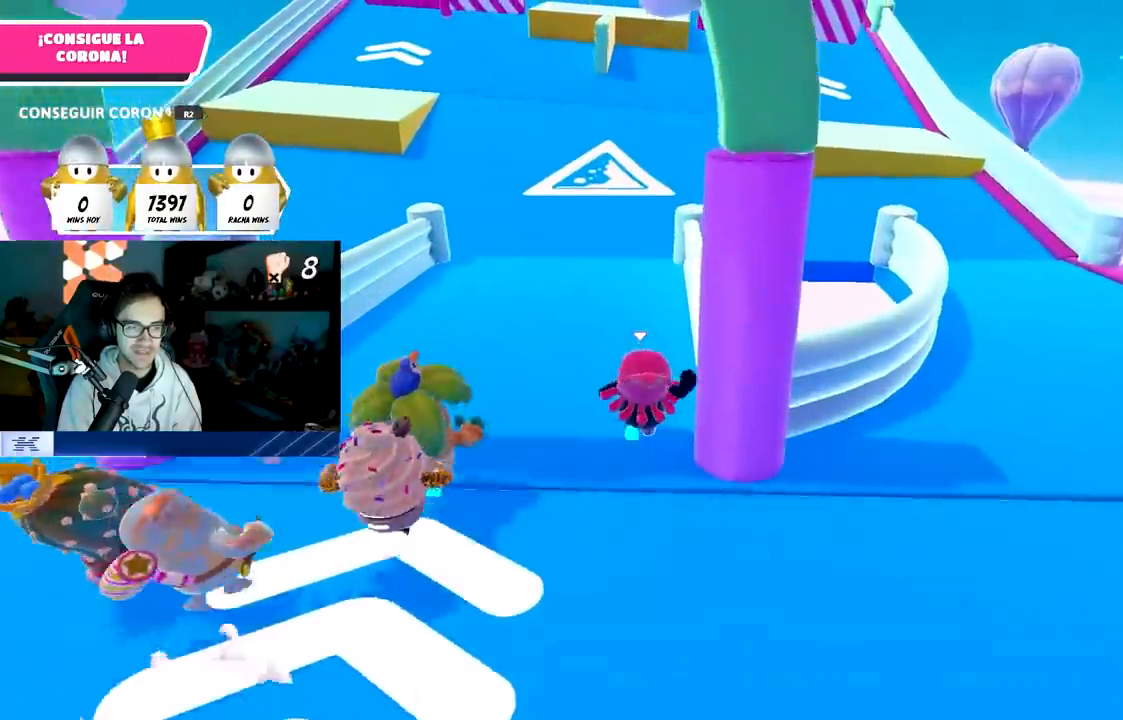
{"buttons": [], "left_stick": "up", "right_stick": "center", "events": [[283, "right_stick", "up"], [400, "right_stick", "center"]]}
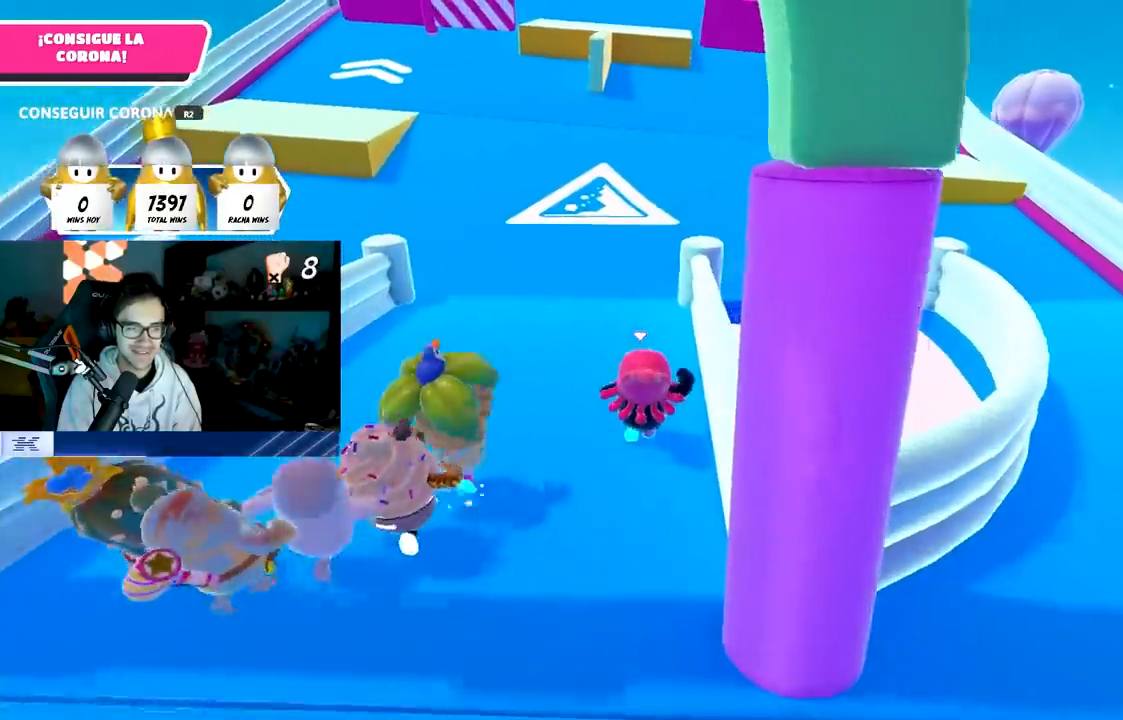
{"buttons": [], "left_stick": "up", "right_stick": "center", "events": []}
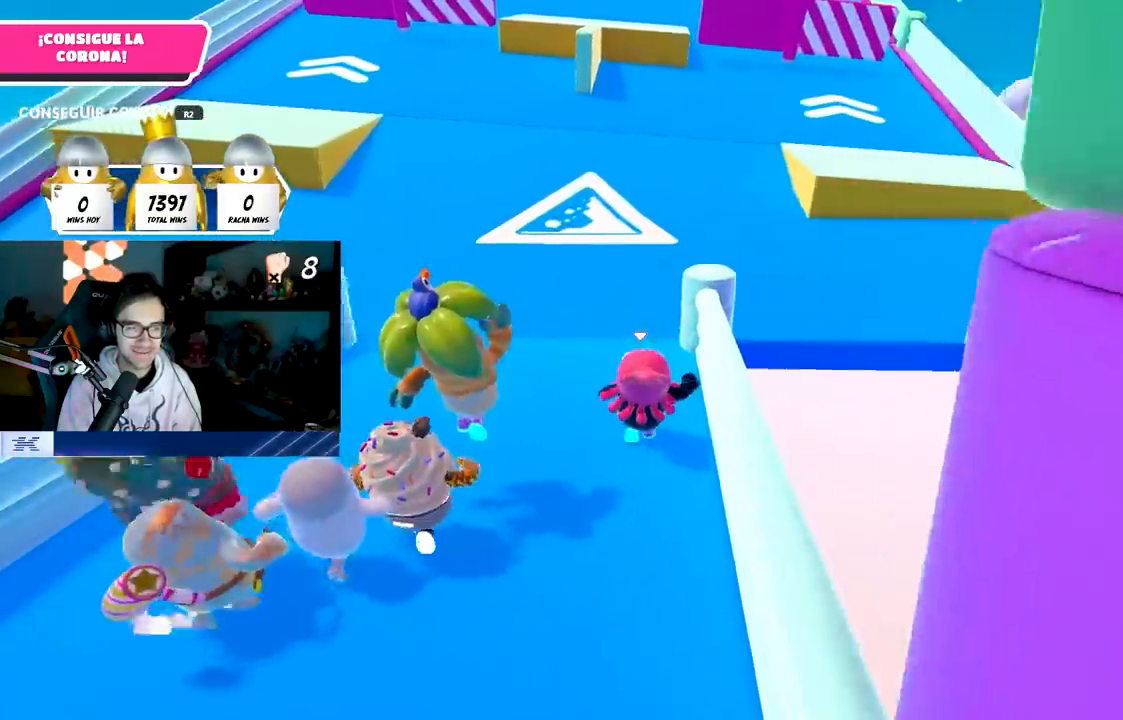
{"buttons": ["R1"], "left_stick": "up", "right_stick": "center", "events": [[433, "R1", "down"]]}
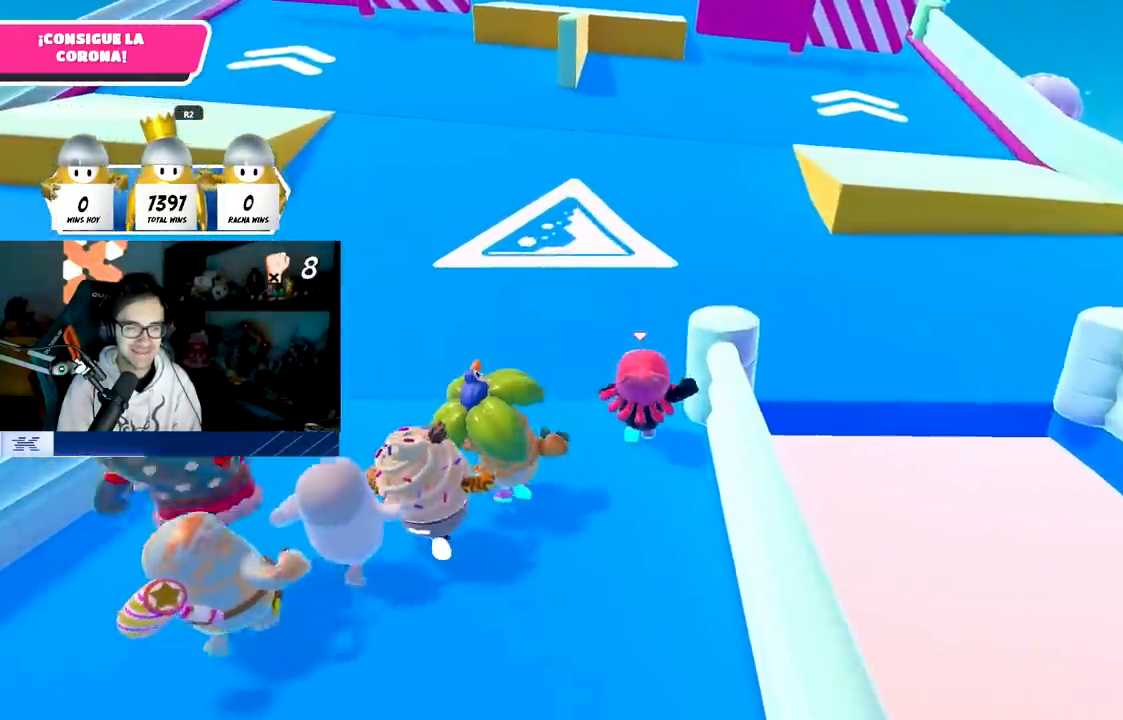
{"buttons": [], "left_stick": "up", "right_stick": "up", "events": [[83, "right_stick", "up"], [117, "R1", "up"]]}
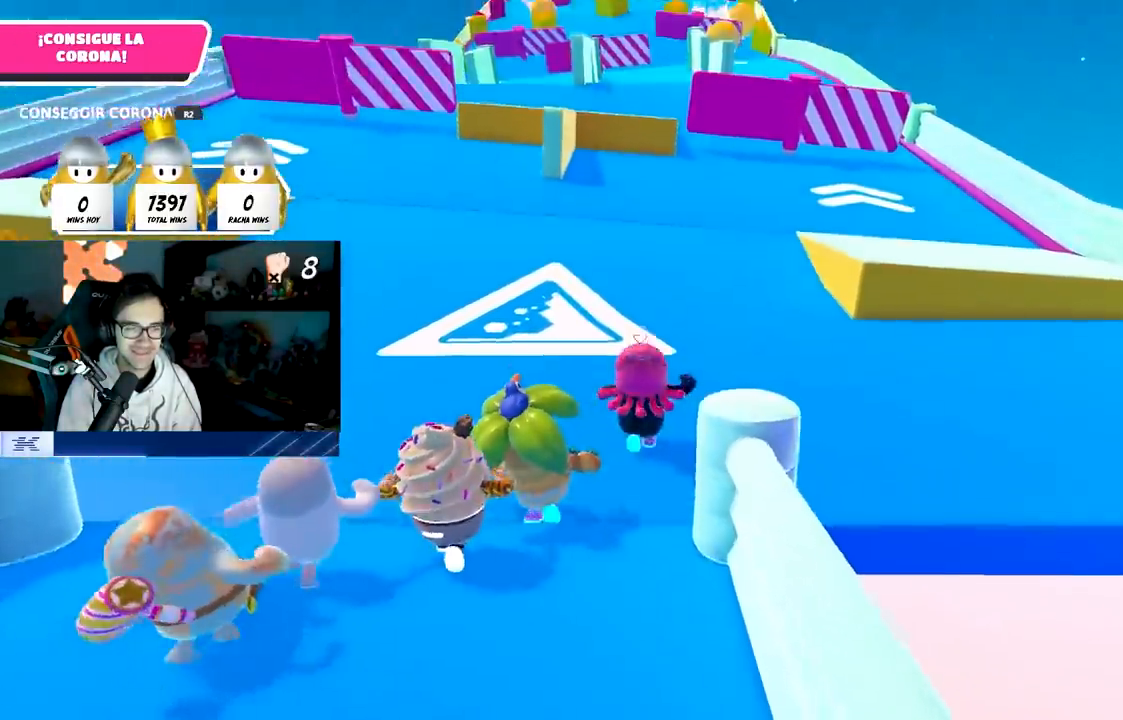
{"buttons": [], "left_stick": "up", "right_stick": "down", "events": [[50, "right_stick", "center"], [433, "right_stick", "down"]]}
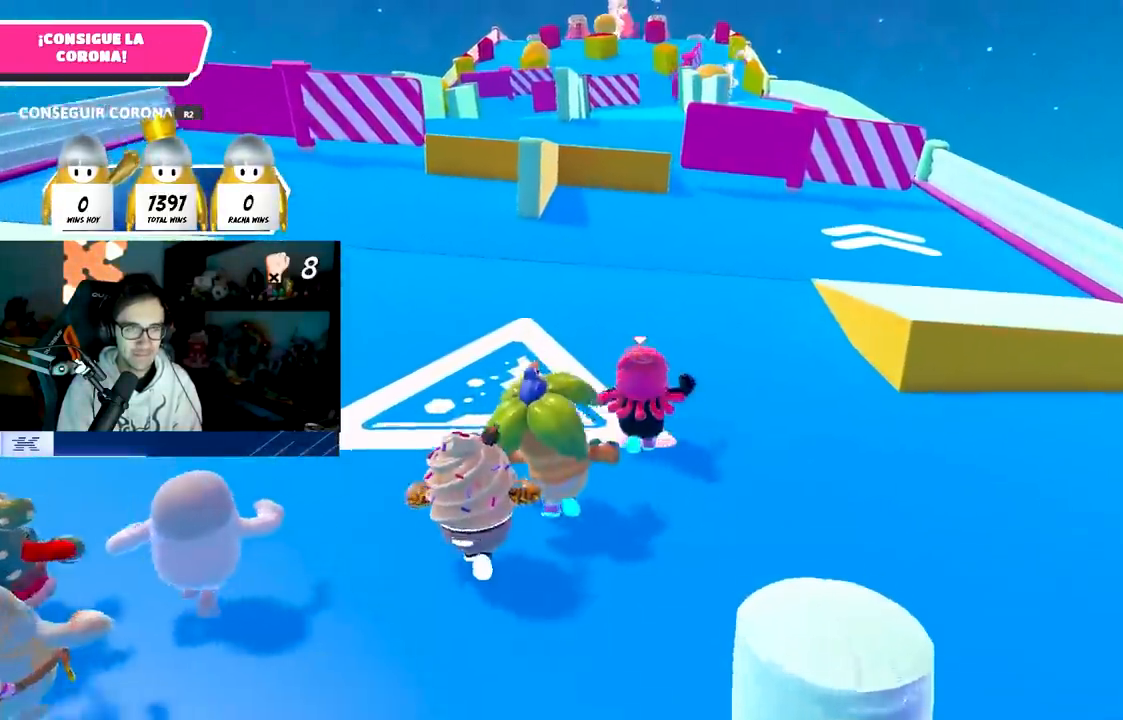
{"buttons": [], "left_stick": "up", "right_stick": "center", "events": [[117, "right_stick", "center"]]}
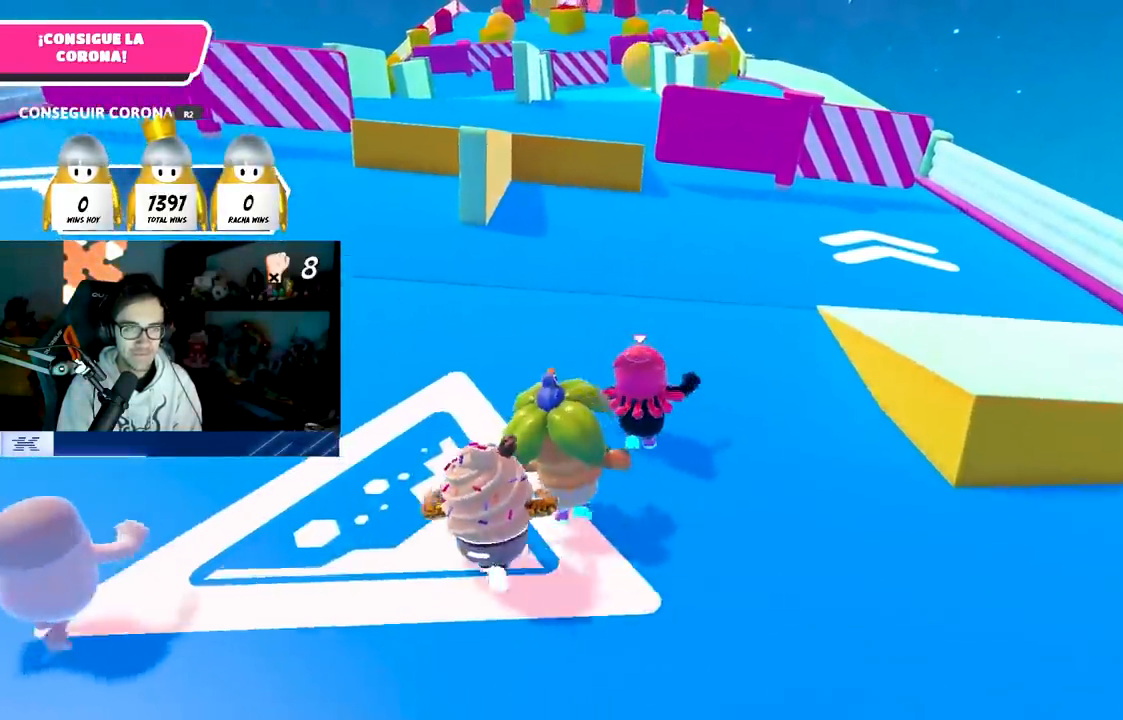
{"buttons": [], "left_stick": "up", "right_stick": "center", "events": []}